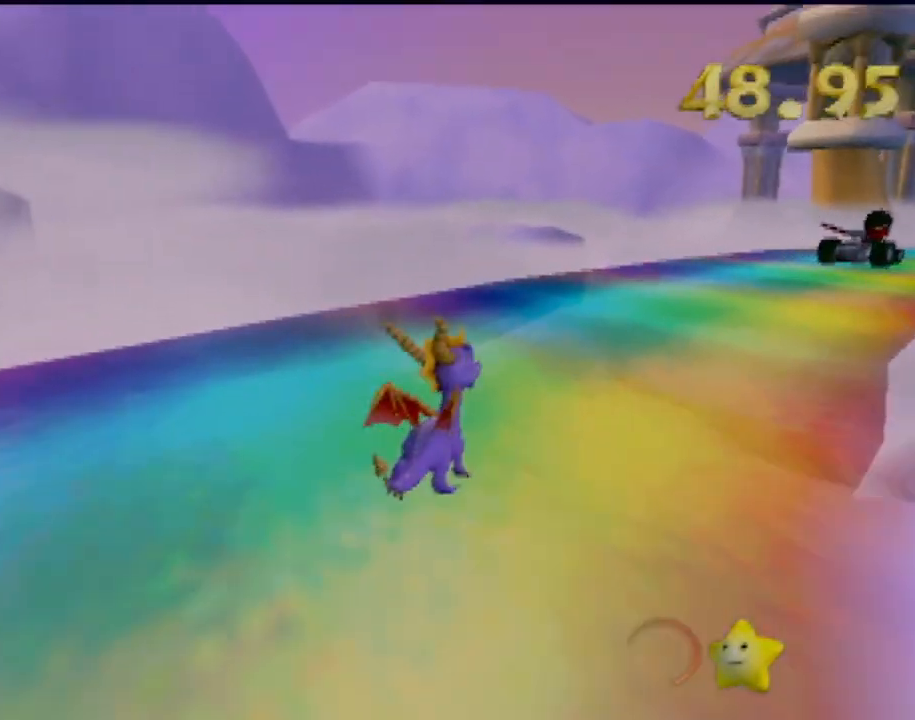
Gameplay with a controller (PlayStation layout); each line is a JSON object with the inputs held at the frame after it. "events" lists button and stick changes between this image and that frame as [ms after this image, input, new state], when the widget could be followed in between. Not read: L3 R3 right_stick.
{"buttons": ["SQUARE"], "left_stick": "up-right", "events": [[33, "left_stick", "up"], [133, "left_stick", "up-left"], [467, "left_stick", "up-right"]]}
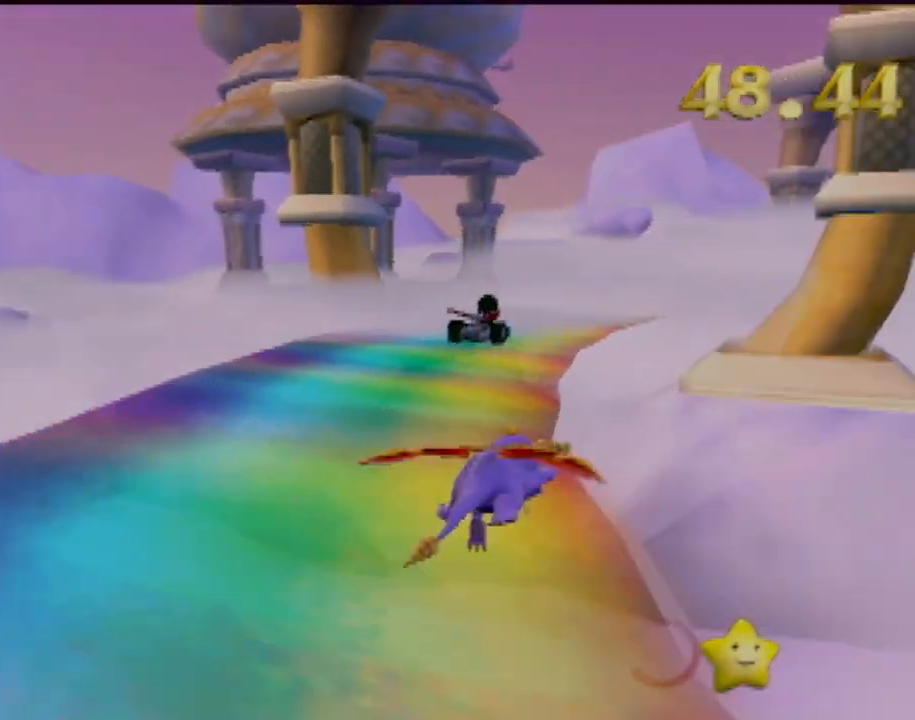
{"buttons": ["SQUARE"], "left_stick": "right", "events": [[117, "left_stick", "center"], [434, "left_stick", "right"]]}
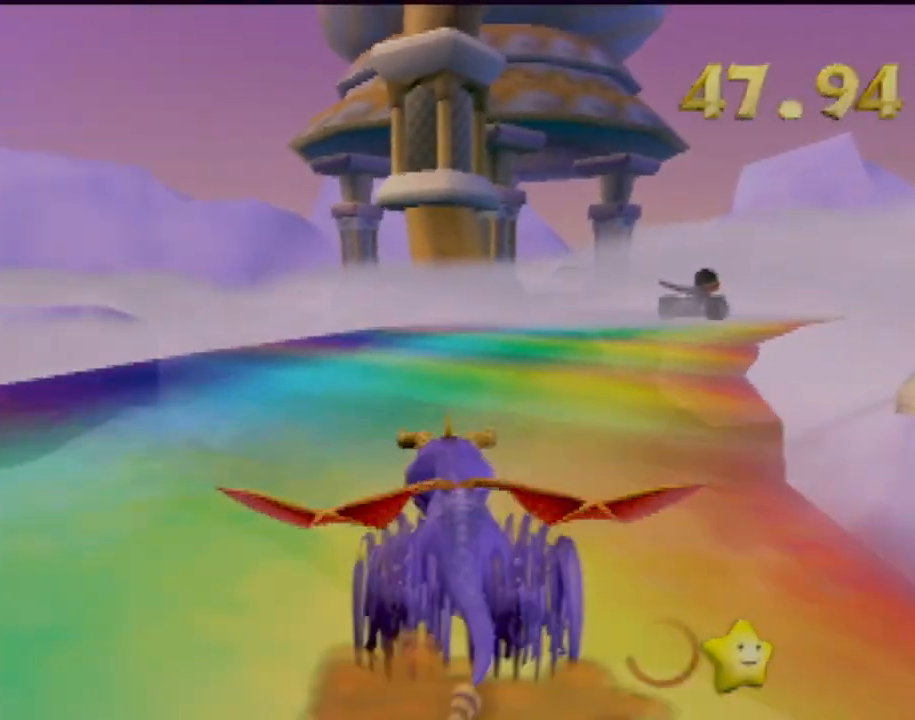
{"buttons": ["SQUARE"], "left_stick": "right", "events": [[216, "left_stick", "center"], [500, "left_stick", "right"]]}
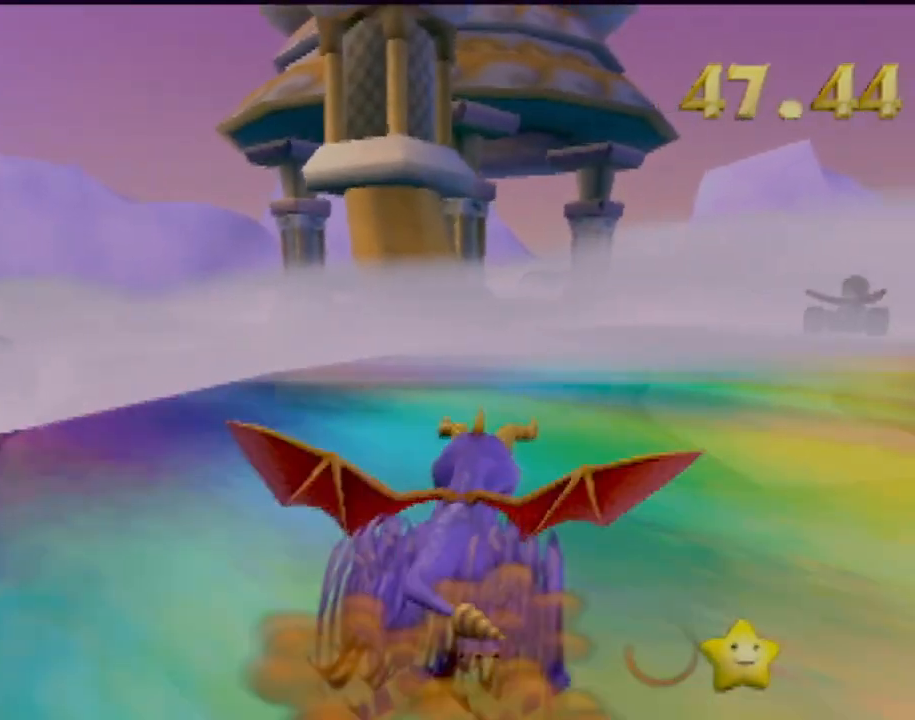
{"buttons": ["SQUARE"], "left_stick": "center", "events": [[234, "left_stick", "center"]]}
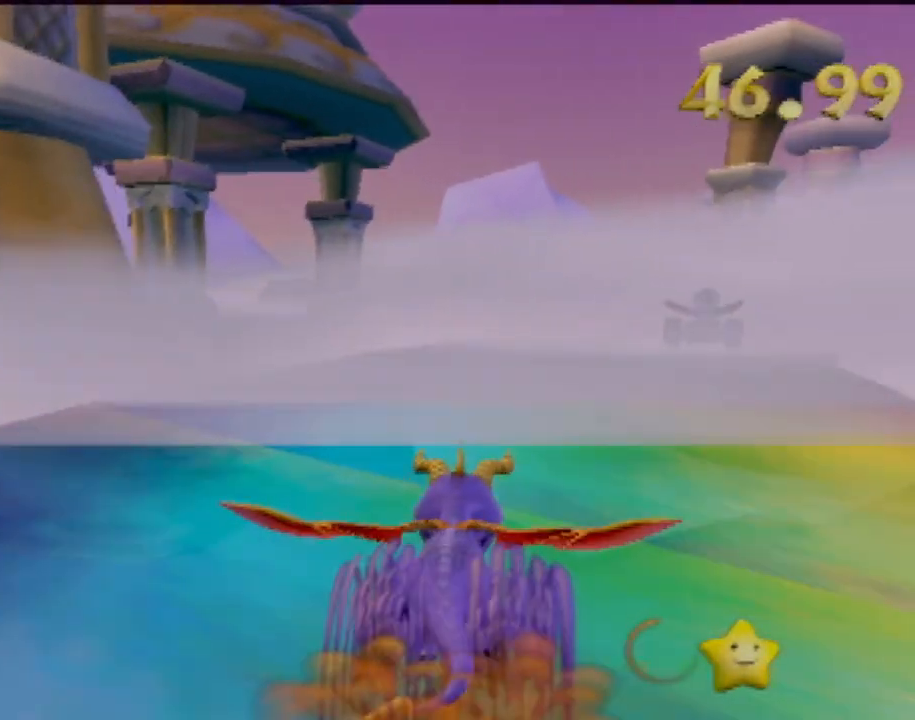
{"buttons": ["SQUARE"], "left_stick": "center", "events": []}
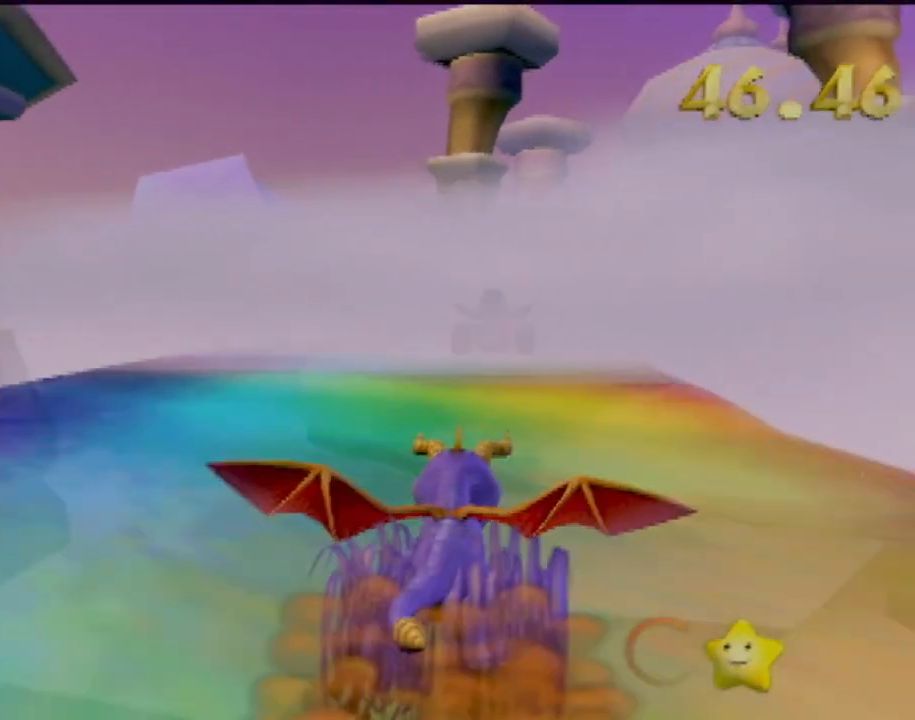
{"buttons": ["SQUARE"], "left_stick": "center", "events": []}
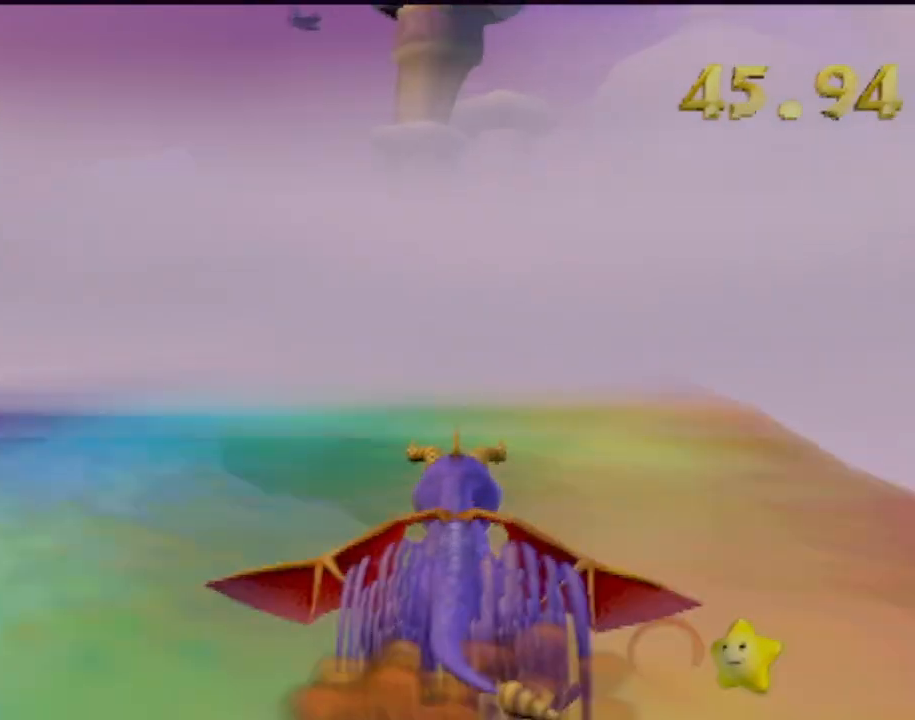
{"buttons": ["SQUARE"], "left_stick": "up-right", "events": [[83, "left_stick", "up-left"], [166, "left_stick", "up"], [333, "left_stick", "up-right"]]}
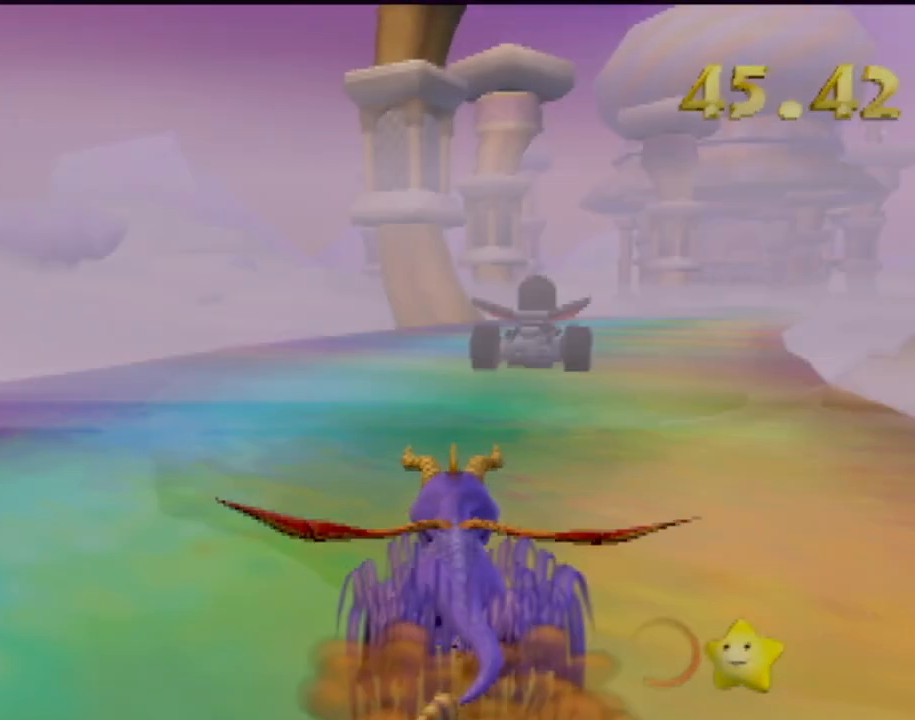
{"buttons": [], "left_stick": "up", "events": [[184, "left_stick", "up"], [417, "SQUARE", "up"]]}
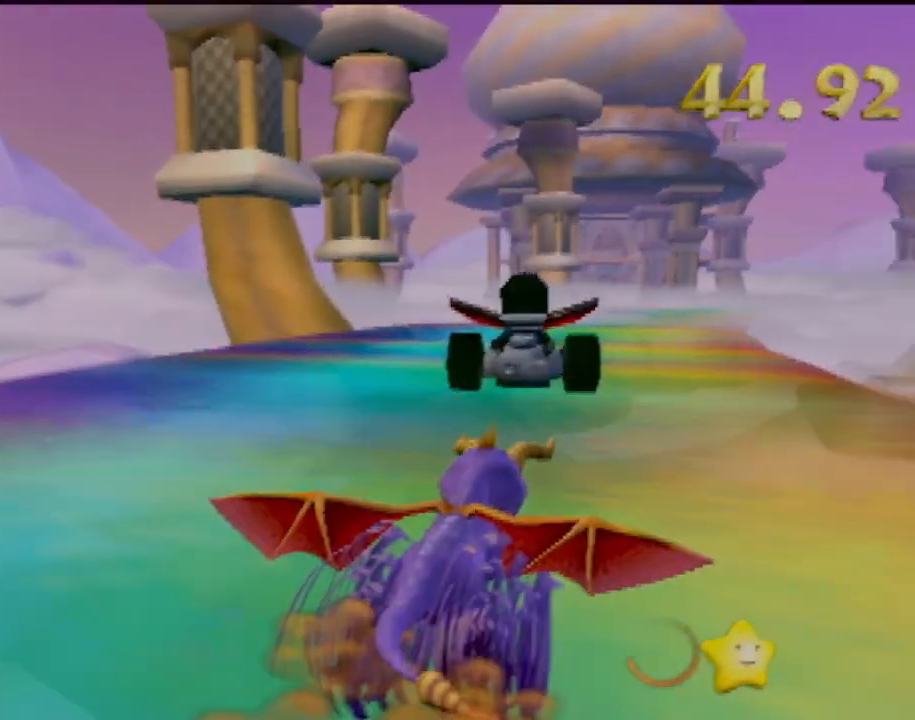
{"buttons": [], "left_stick": "up", "events": [[33, "CIRCLE", "down"], [133, "CIRCLE", "up"], [216, "CIRCLE", "down"], [317, "CIRCLE", "up"], [383, "CIRCLE", "down"], [450, "CIRCLE", "up"]]}
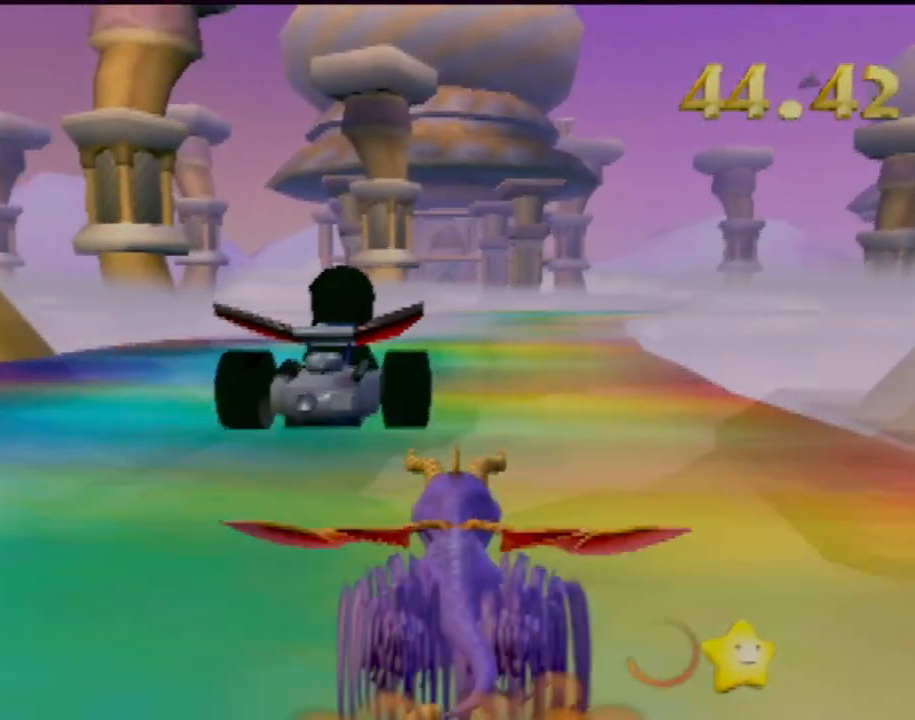
{"buttons": [], "left_stick": "up-left", "events": [[50, "CIRCLE", "down"], [100, "CIRCLE", "up"], [184, "CIRCLE", "down"], [284, "CIRCLE", "up"], [350, "CIRCLE", "down"], [450, "CIRCLE", "up"], [467, "left_stick", "up-left"]]}
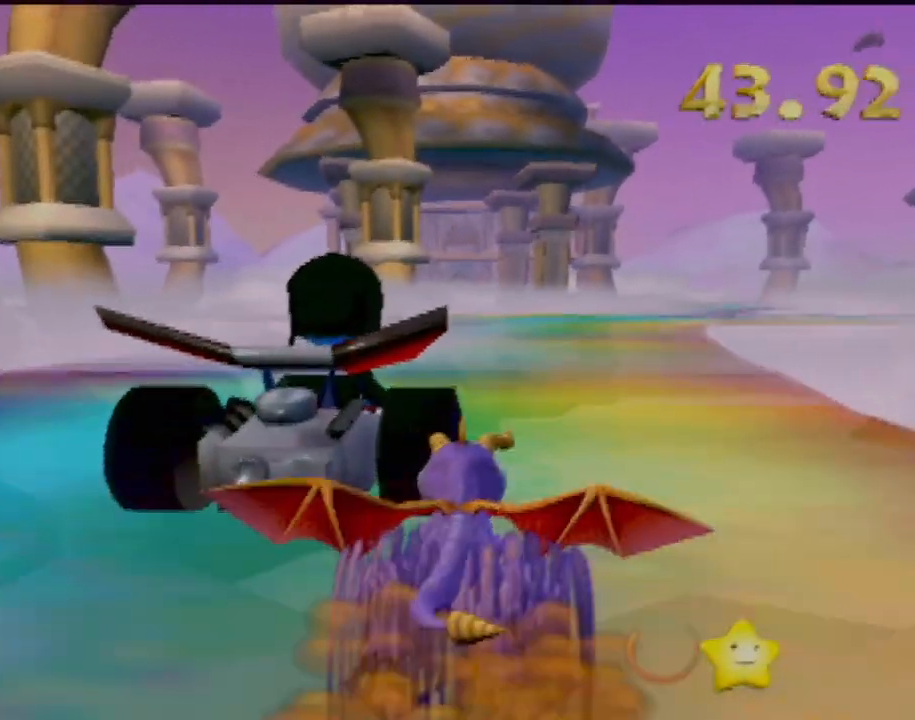
{"buttons": [], "left_stick": "left", "events": [[150, "left_stick", "left"]]}
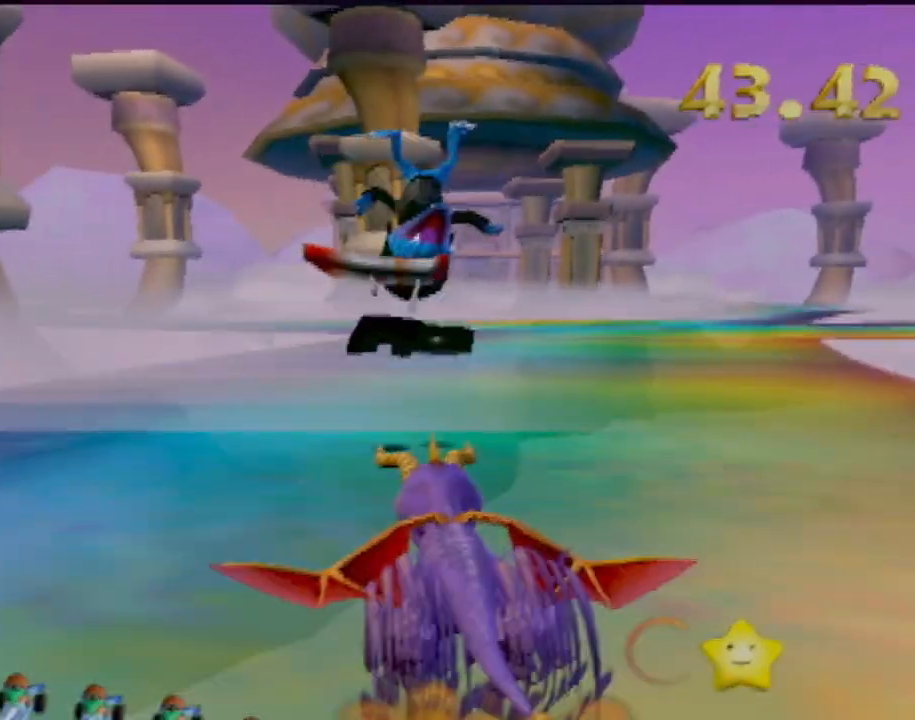
{"buttons": ["CROSS", "R2"], "left_stick": "left", "events": [[334, "CROSS", "down"], [334, "R2", "down"]]}
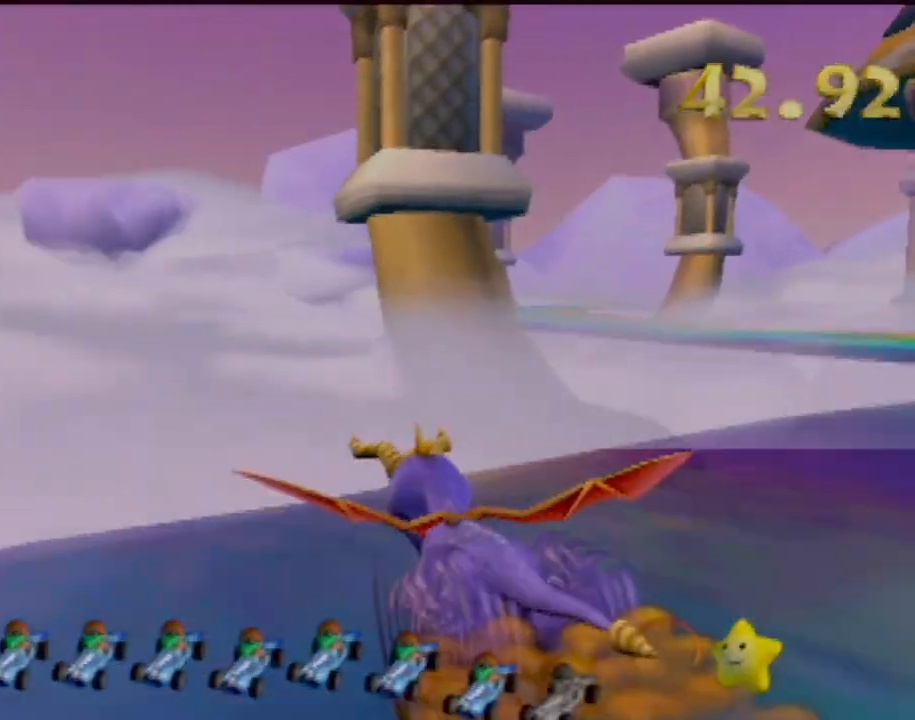
{"buttons": ["CROSS", "R2"], "left_stick": "left", "events": []}
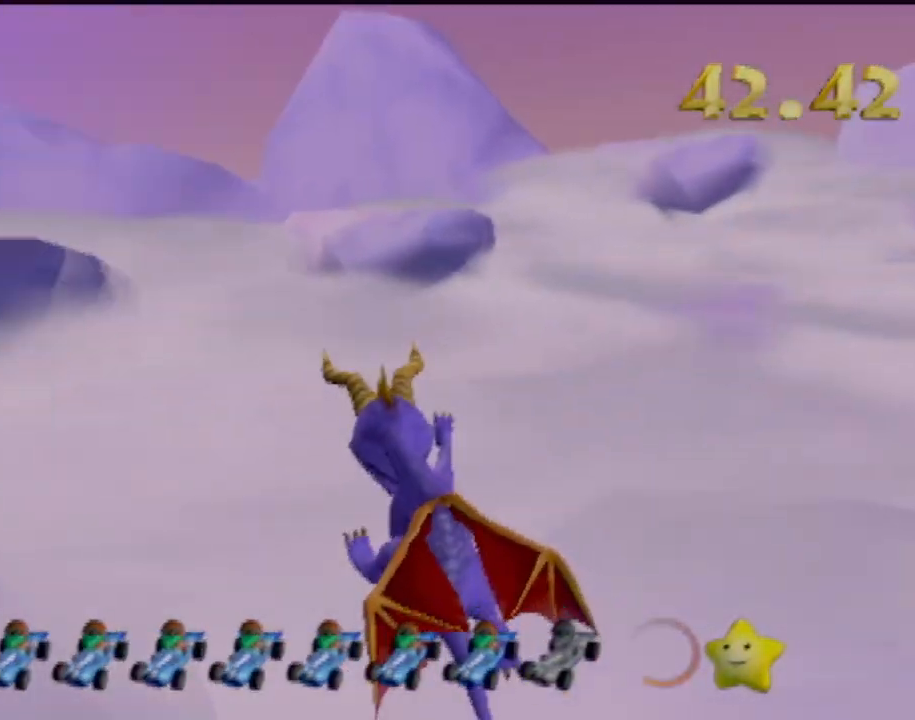
{"buttons": ["CROSS", "R2"], "left_stick": "left", "events": [[117, "CROSS", "up"], [334, "CROSS", "down"]]}
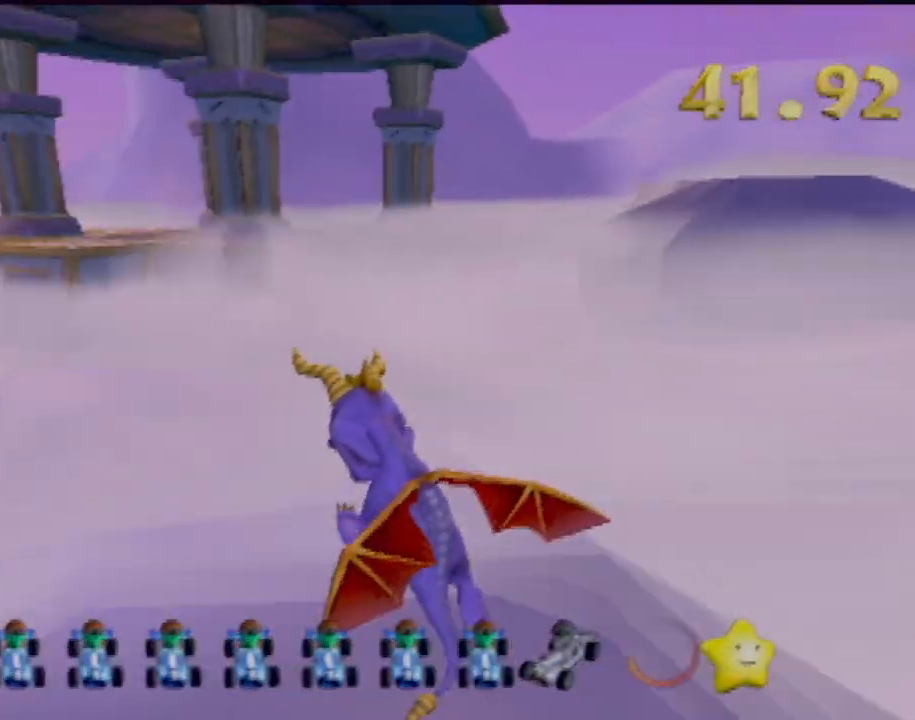
{"buttons": [], "left_stick": "center", "events": [[50, "CROSS", "up"], [100, "left_stick", "center"], [133, "R2", "up"]]}
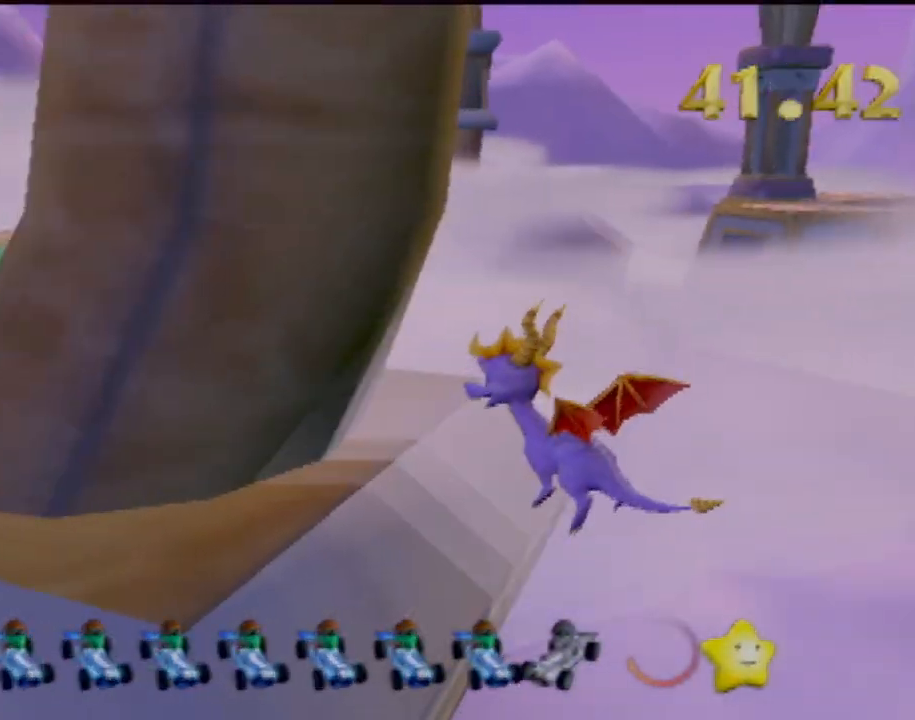
{"buttons": [], "left_stick": "up-left", "events": [[17, "left_stick", "right"], [117, "CROSS", "down"], [150, "left_stick", "up-right"], [250, "CROSS", "up"], [267, "left_stick", "up"], [317, "CROSS", "down"], [434, "CROSS", "up"], [484, "left_stick", "up-left"]]}
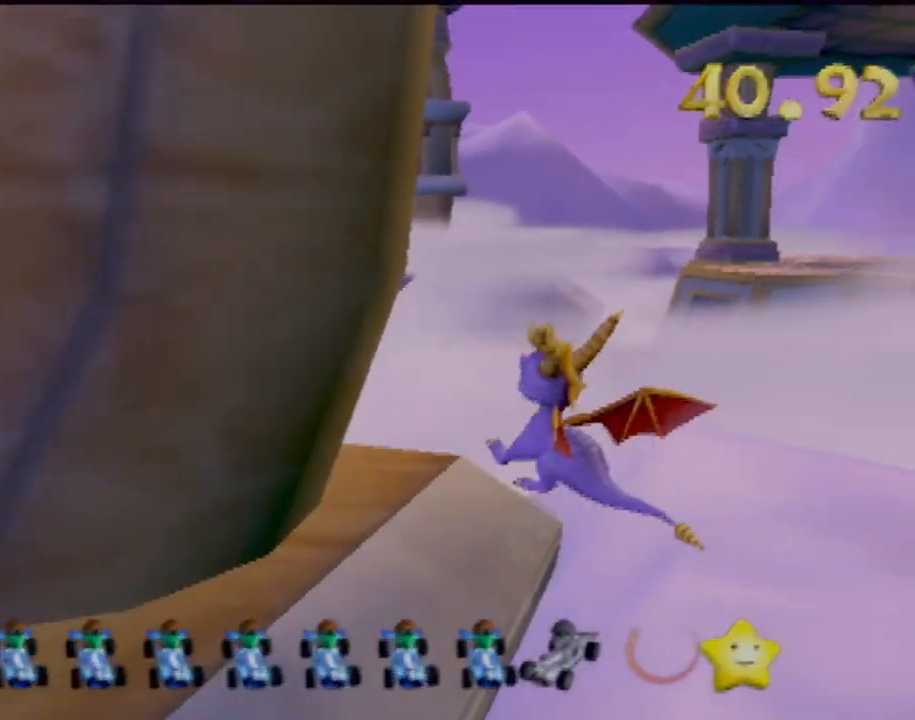
{"buttons": [], "left_stick": "center", "events": [[33, "CROSS", "down"], [133, "CROSS", "up"], [300, "left_stick", "center"]]}
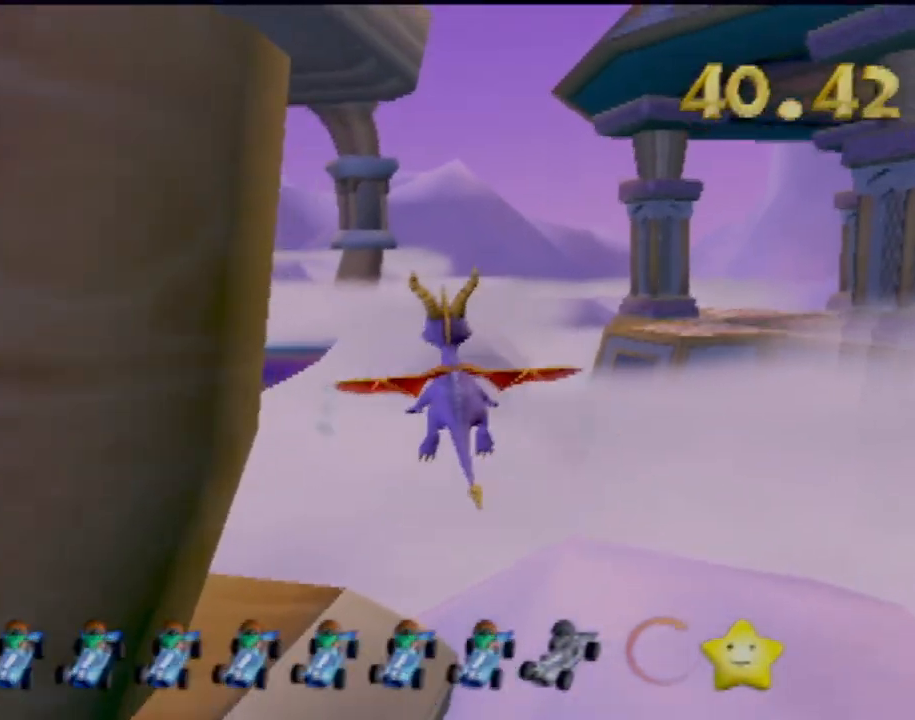
{"buttons": [], "left_stick": "left", "events": [[217, "left_stick", "up-left"], [284, "CROSS", "down"], [434, "CROSS", "up"], [501, "left_stick", "left"]]}
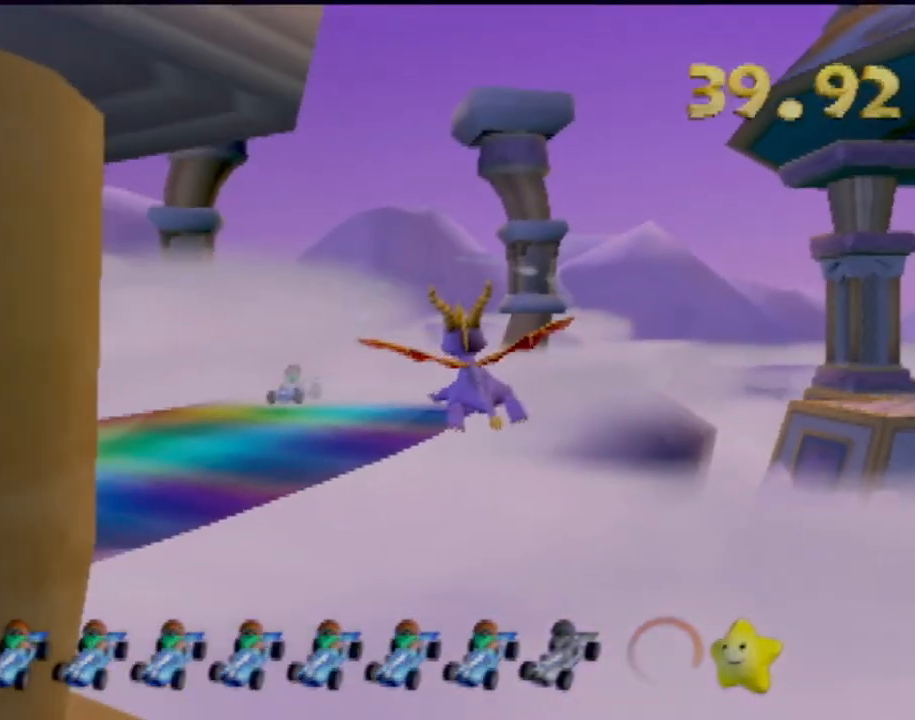
{"buttons": [], "left_stick": "left", "events": []}
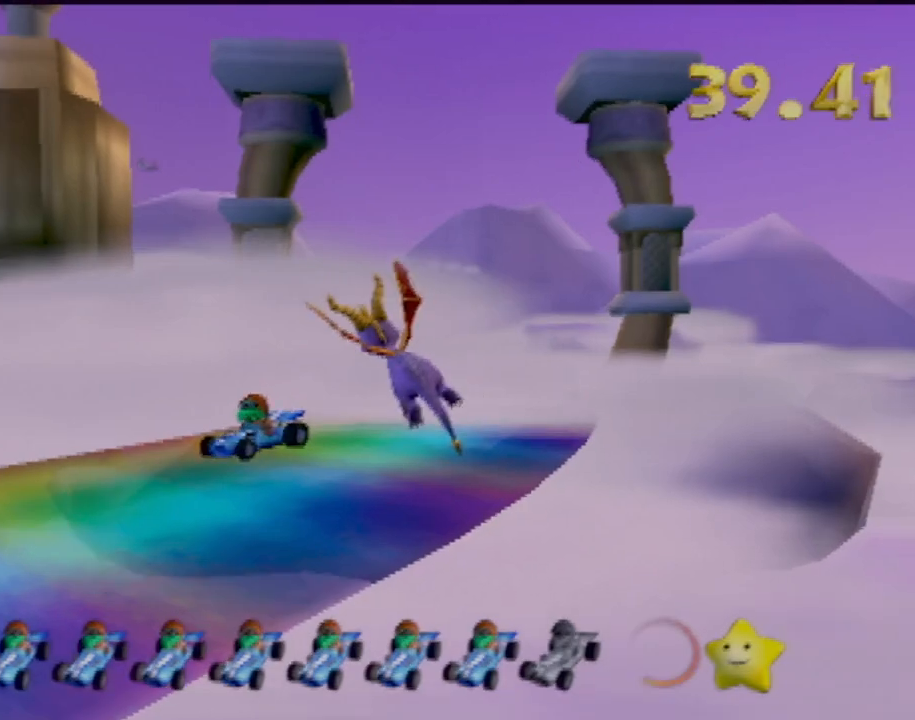
{"buttons": ["SQUARE"], "left_stick": "left", "events": [[217, "SQUARE", "down"]]}
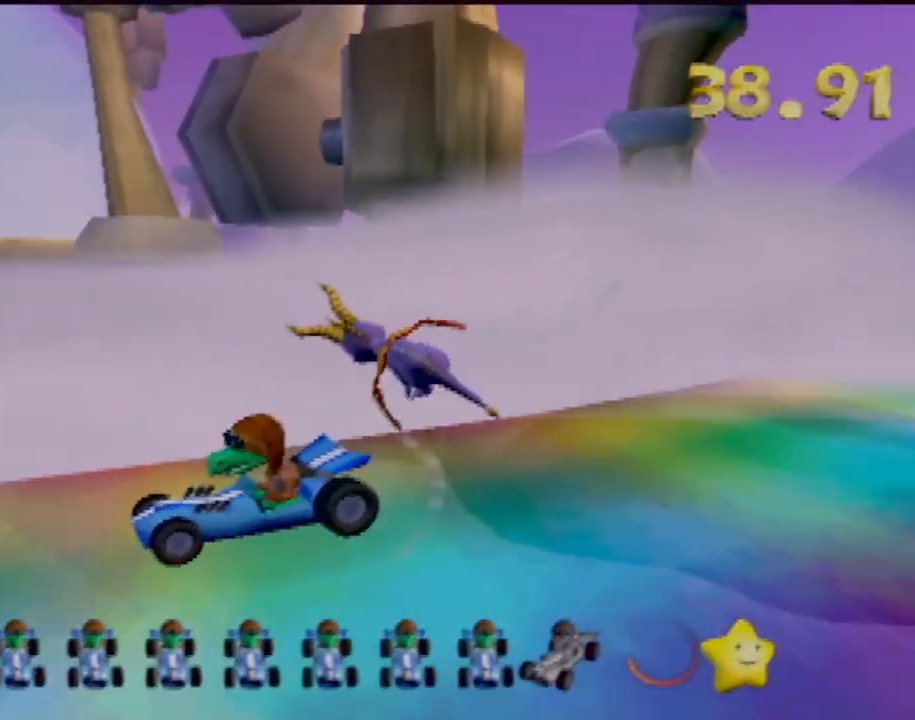
{"buttons": ["CROSS", "SQUARE"], "left_stick": "left", "events": [[383, "CROSS", "down"]]}
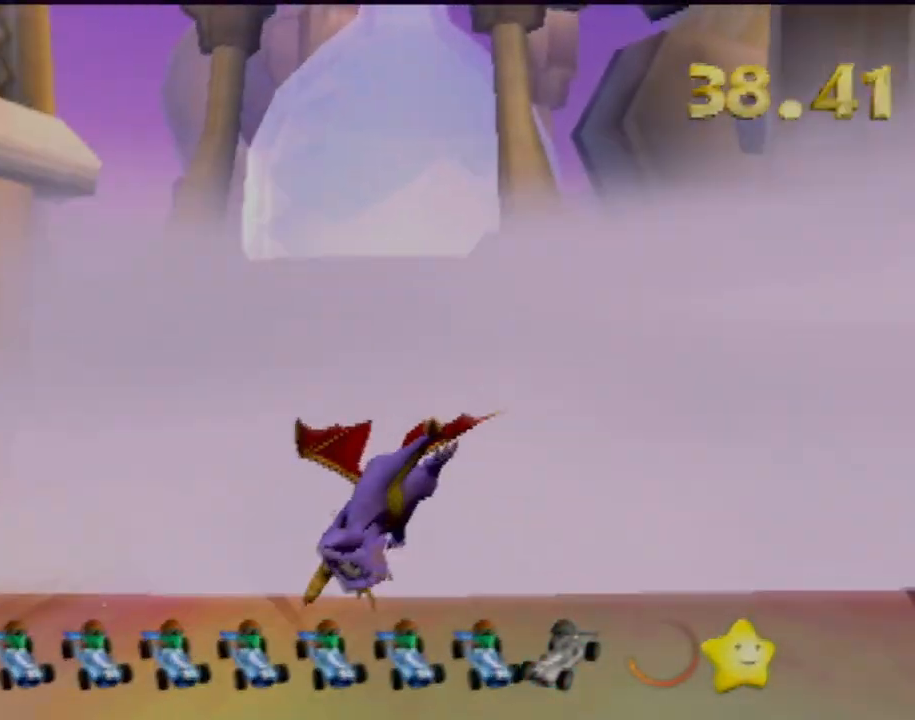
{"buttons": [], "left_stick": "center", "events": [[33, "left_stick", "center"], [200, "CROSS", "up"], [234, "SQUARE", "up"]]}
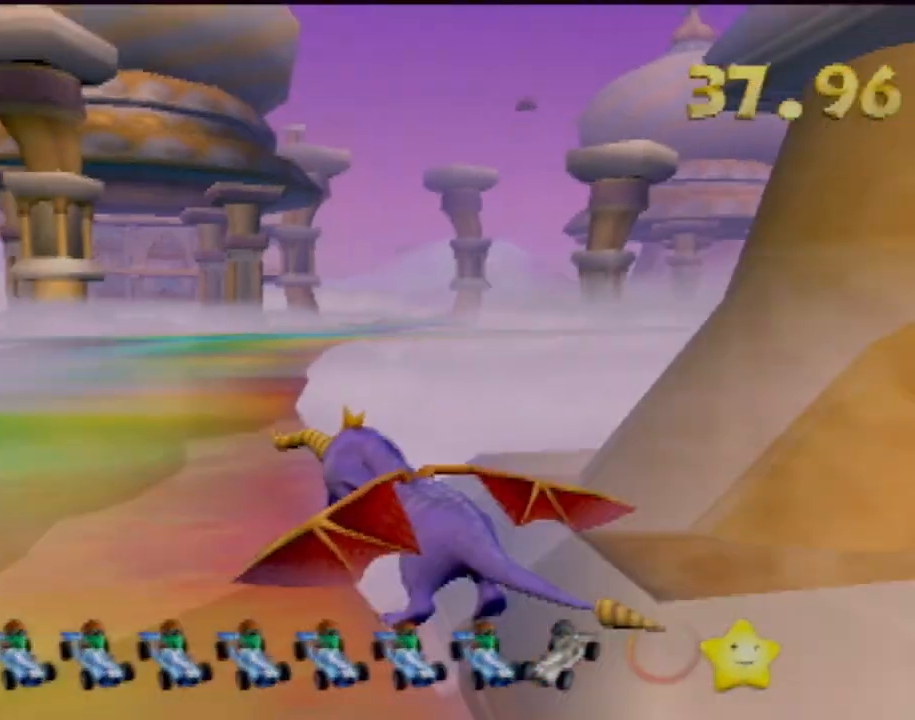
{"buttons": ["SQUARE"], "left_stick": "center", "events": [[116, "left_stick", "right"], [266, "SQUARE", "down"], [383, "left_stick", "center"]]}
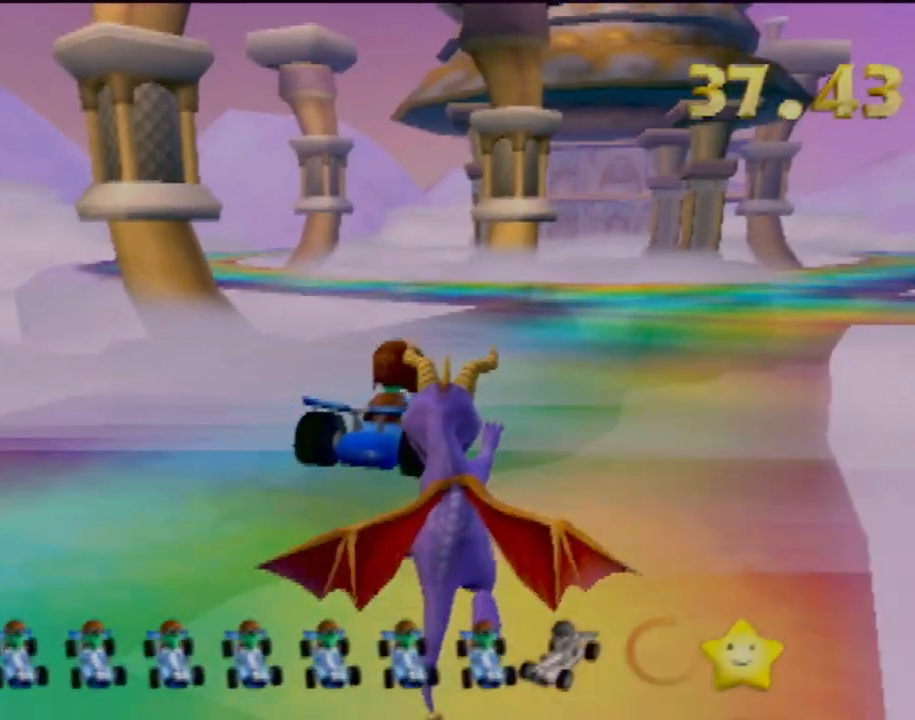
{"buttons": ["START"], "left_stick": "center", "events": [[184, "SQUARE", "up"], [251, "START", "down"]]}
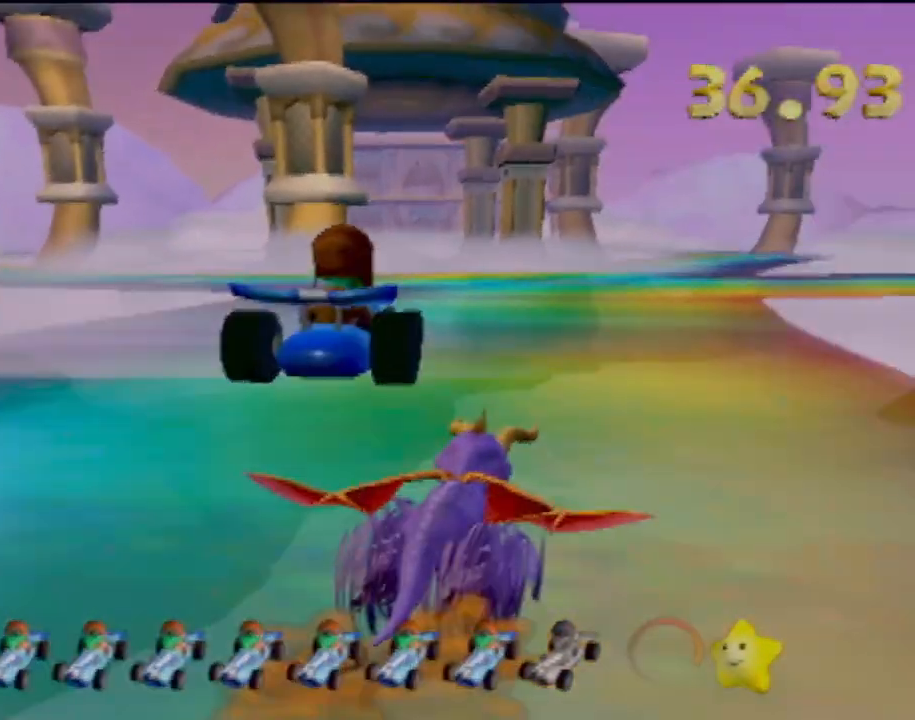
{"buttons": [], "left_stick": "center", "events": [[50, "START", "up"], [200, "DPAD_DOWN", "down"], [384, "DPAD_DOWN", "up"]]}
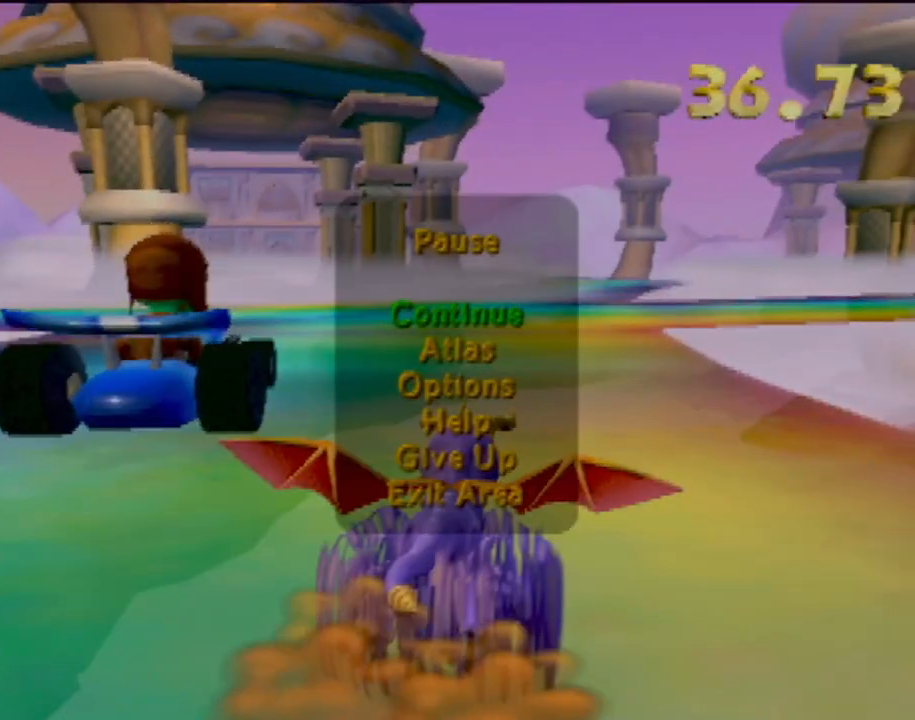
{"buttons": ["DPAD_DOWN"], "left_stick": "center", "events": [[67, "DPAD_DOWN", "down"], [217, "DPAD_DOWN", "up"], [317, "DPAD_DOWN", "down"], [434, "DPAD_DOWN", "up"], [501, "DPAD_DOWN", "down"]]}
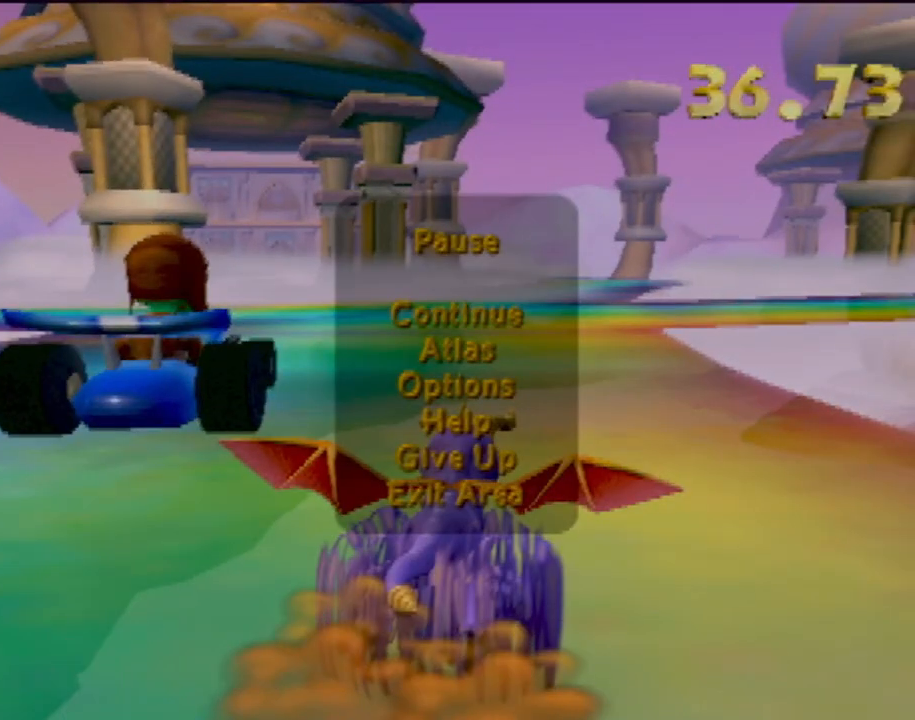
{"buttons": [], "left_stick": "center", "events": [[167, "DPAD_DOWN", "up"], [283, "CROSS", "down"], [367, "CROSS", "up"]]}
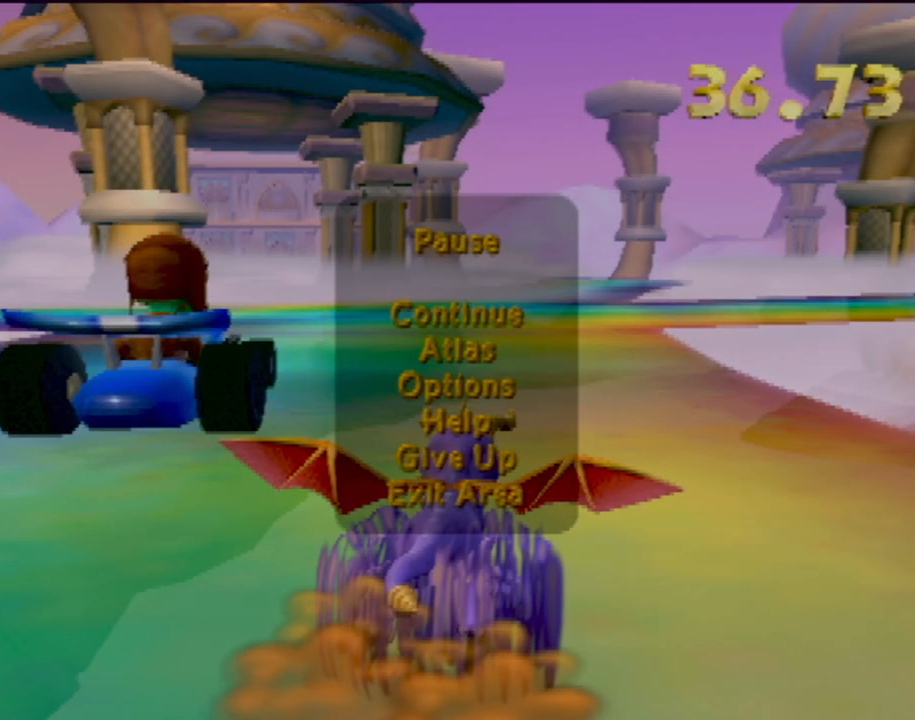
{"buttons": [], "left_stick": "center", "events": [[117, "DPAD_LEFT", "down"], [301, "DPAD_LEFT", "up"], [367, "CROSS", "down"], [451, "CROSS", "up"]]}